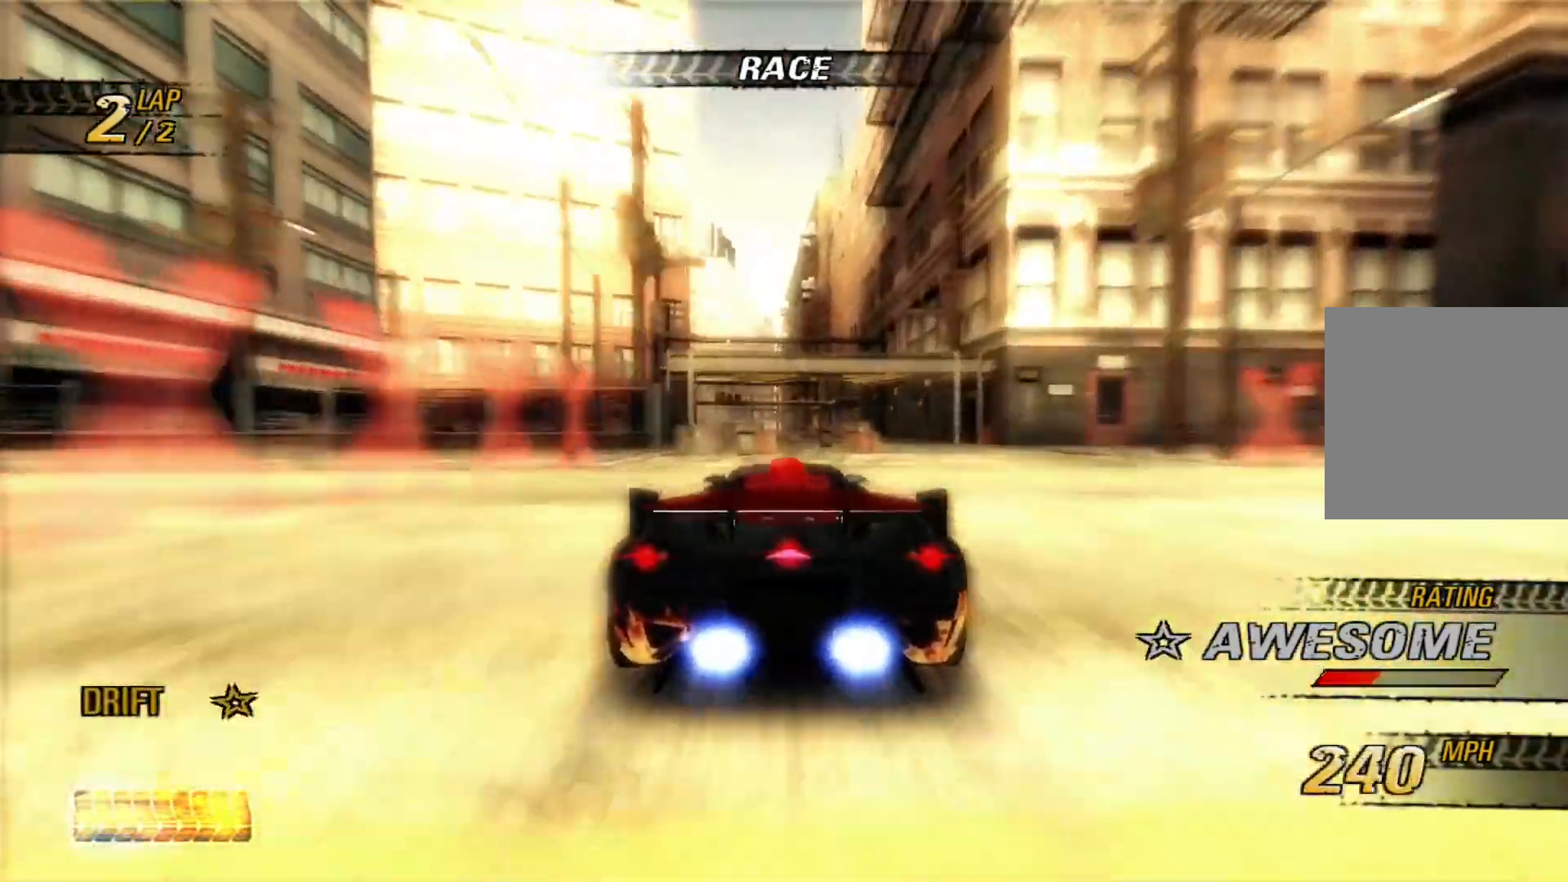
Gameplay with a controller (Xbox layout); each line is a JSON object with the inputs held at the frame after it. "events" lists button and stick changes between this image and that frame as [ms after this image, input, new state], when the widget could be followed in between. Not read: L3 R3 right_stick.
{"buttons": ["A", "R2"], "left_stick": "center", "events": []}
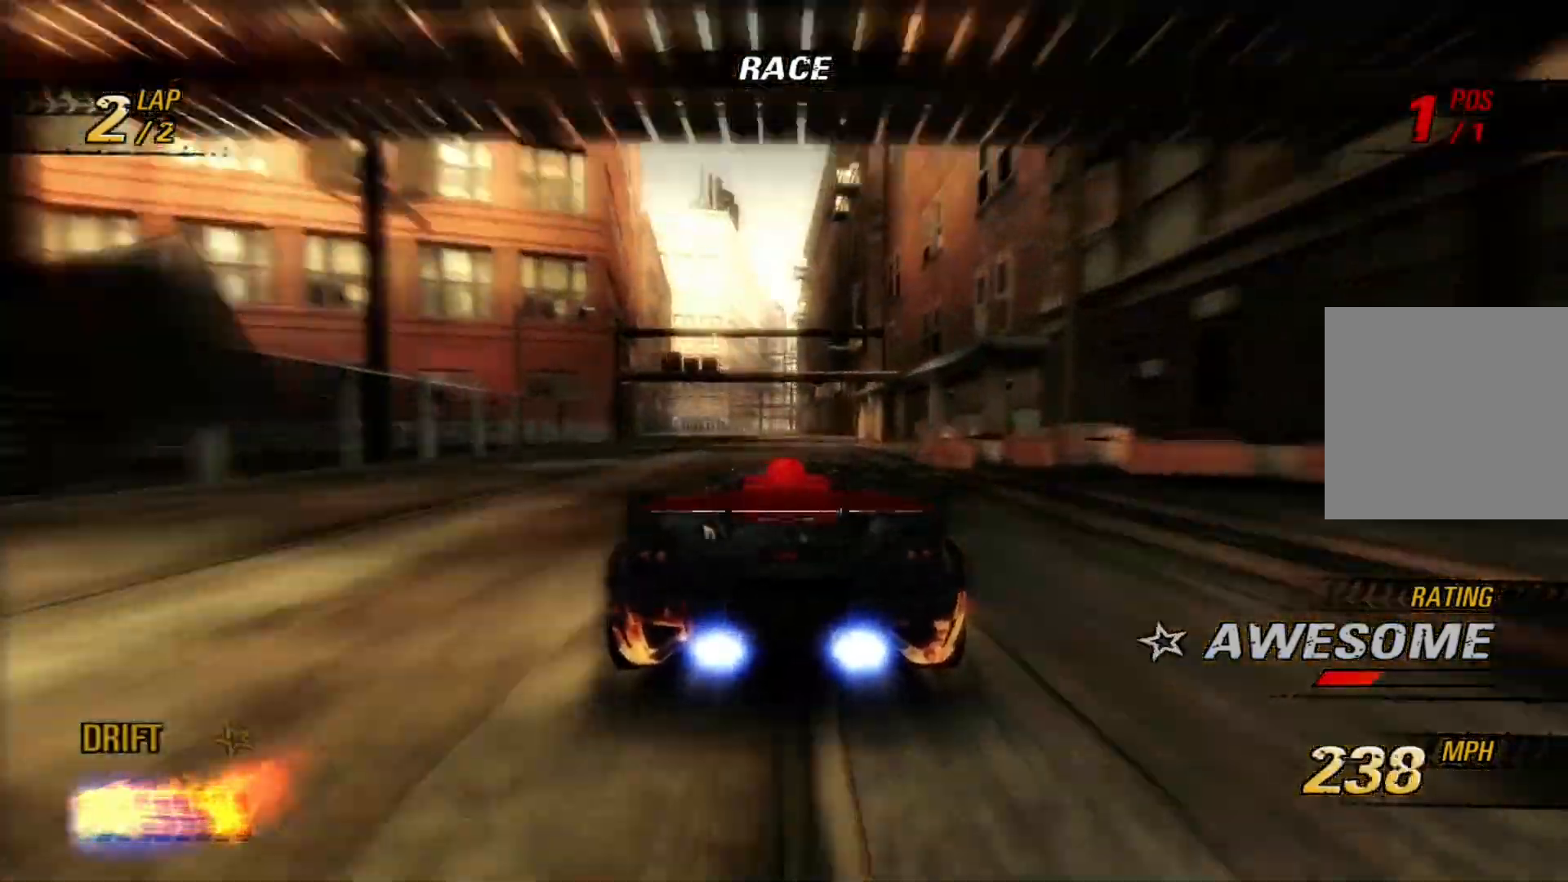
{"buttons": ["A", "R2"], "left_stick": "center", "events": [[17, "left_stick", "up-left"], [117, "left_stick", "center"]]}
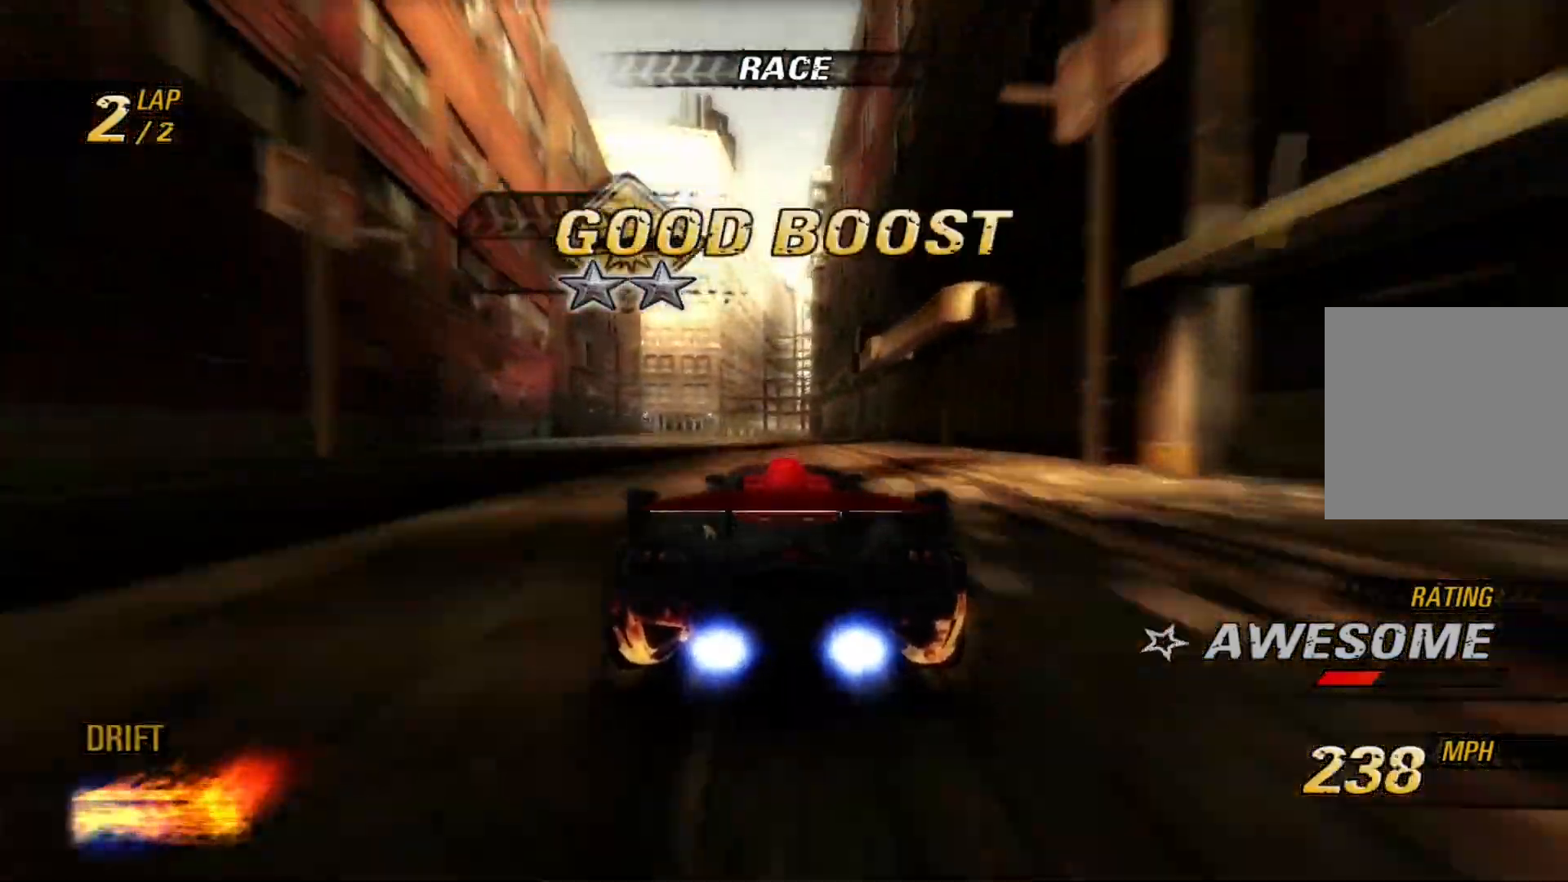
{"buttons": ["A", "R2"], "left_stick": "center", "events": []}
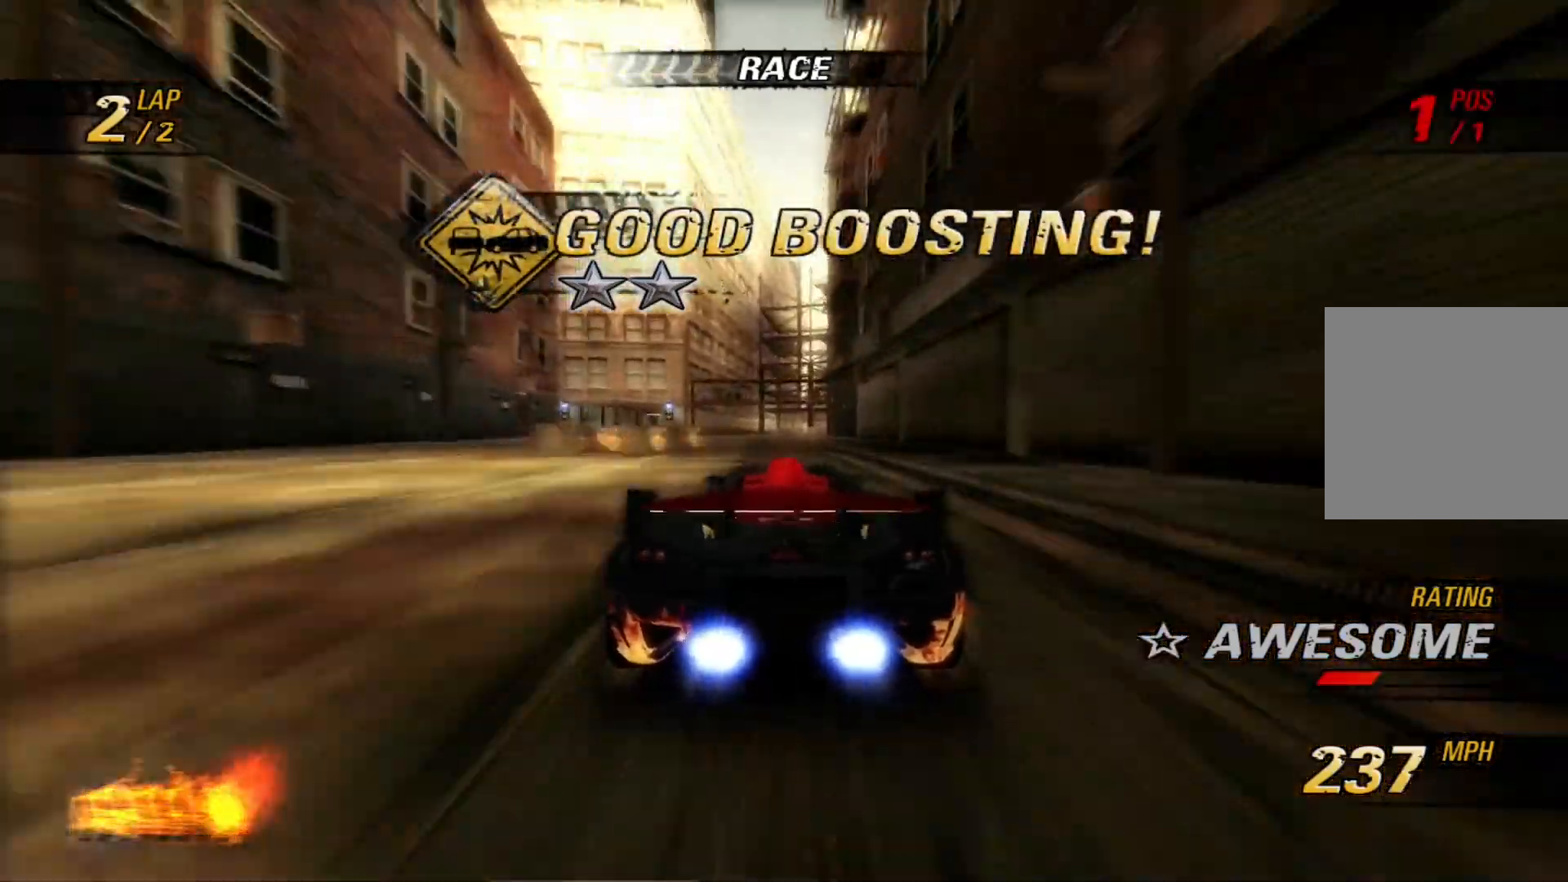
{"buttons": ["A", "R2"], "left_stick": "up-right", "events": [[267, "left_stick", "right"], [300, "L2", "down"], [383, "left_stick", "up-right"], [400, "L2", "up"]]}
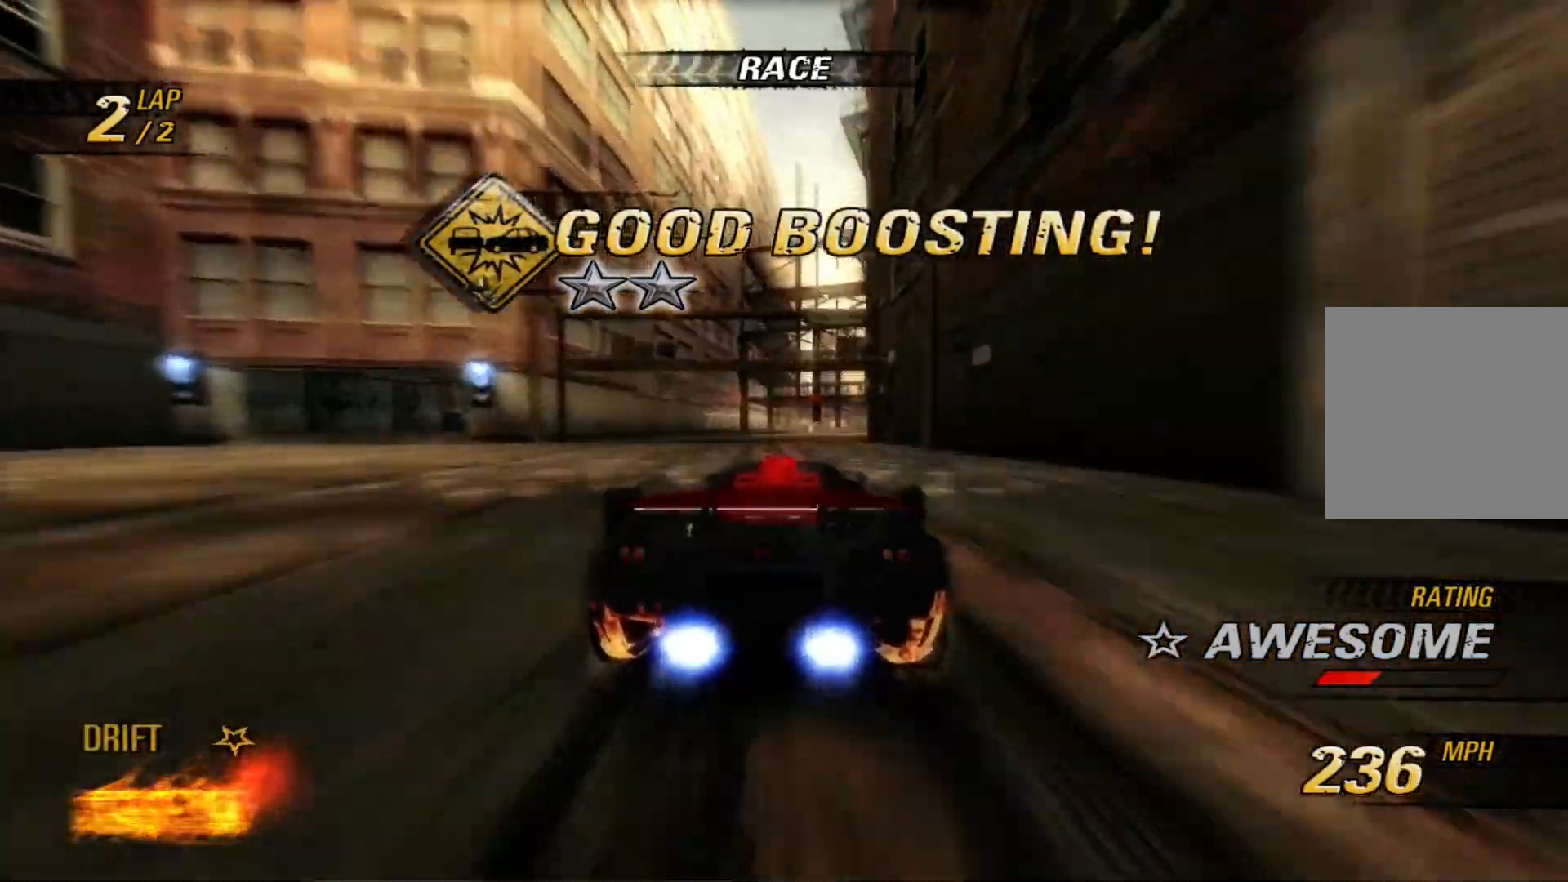
{"buttons": ["A", "R2"], "left_stick": "center", "events": [[83, "left_stick", "center"], [250, "left_stick", "up-left"], [417, "left_stick", "center"]]}
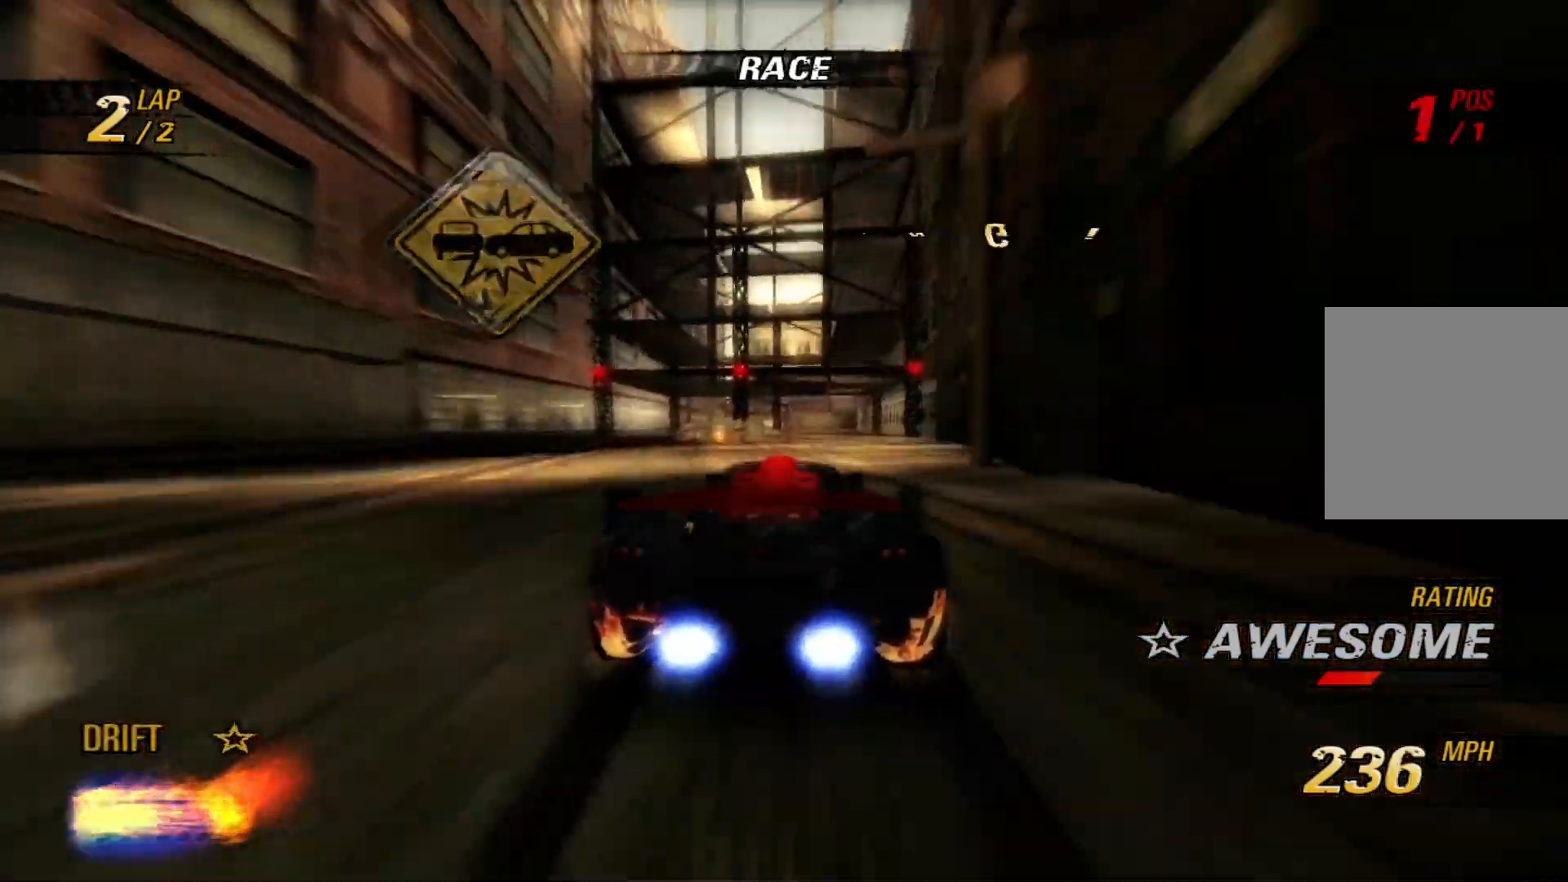
{"buttons": ["A", "R2"], "left_stick": "center", "events": [[217, "left_stick", "right"], [300, "left_stick", "center"]]}
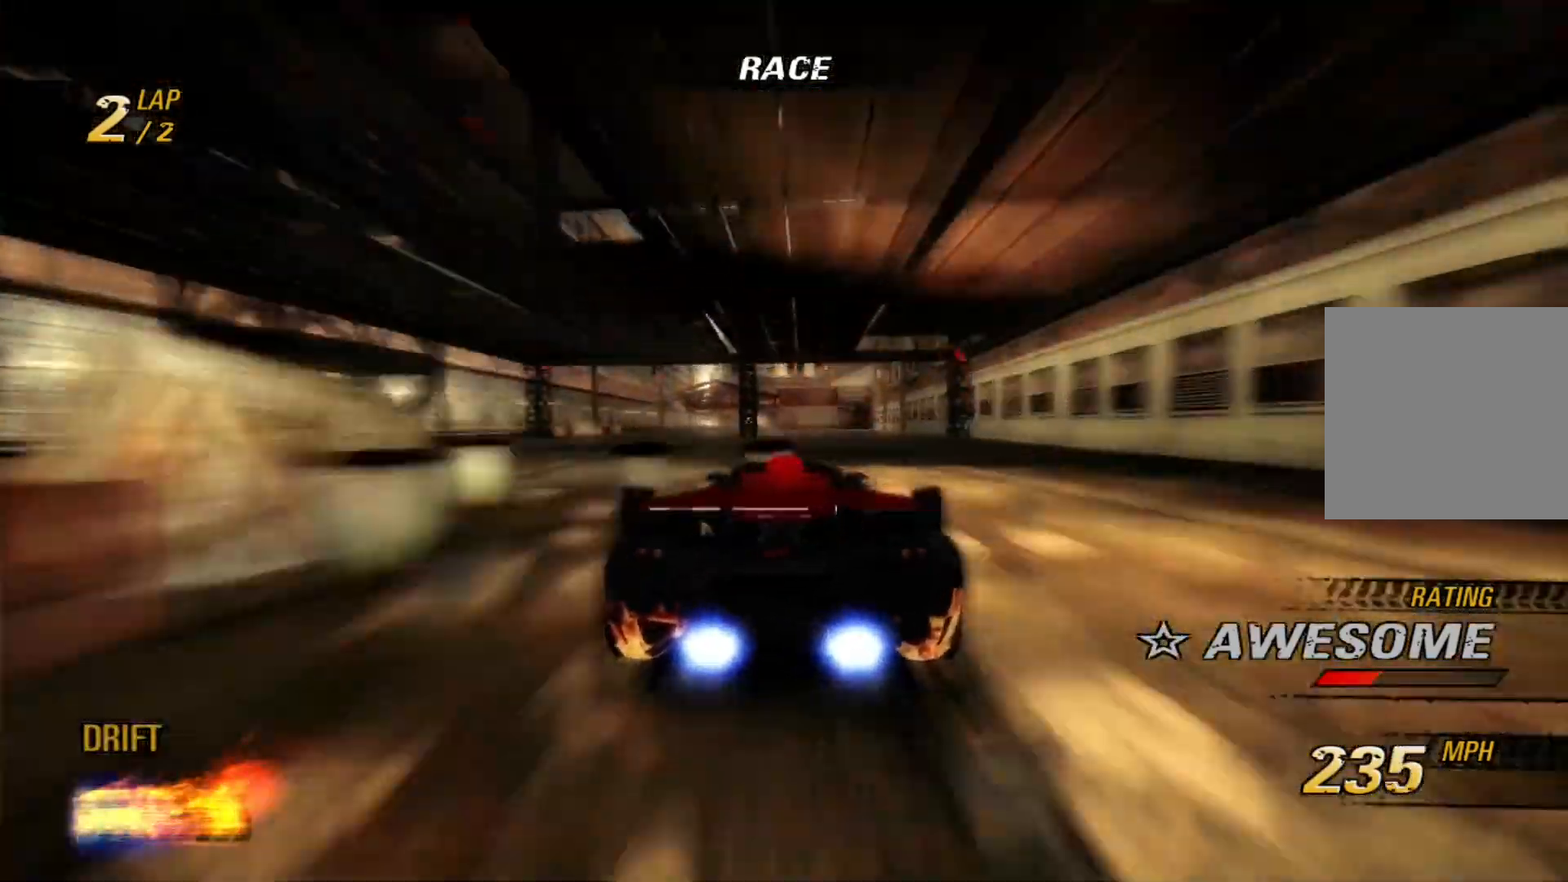
{"buttons": ["A", "R2"], "left_stick": "up-left", "events": [[17, "left_stick", "up-left"], [183, "left_stick", "center"], [450, "left_stick", "up-left"]]}
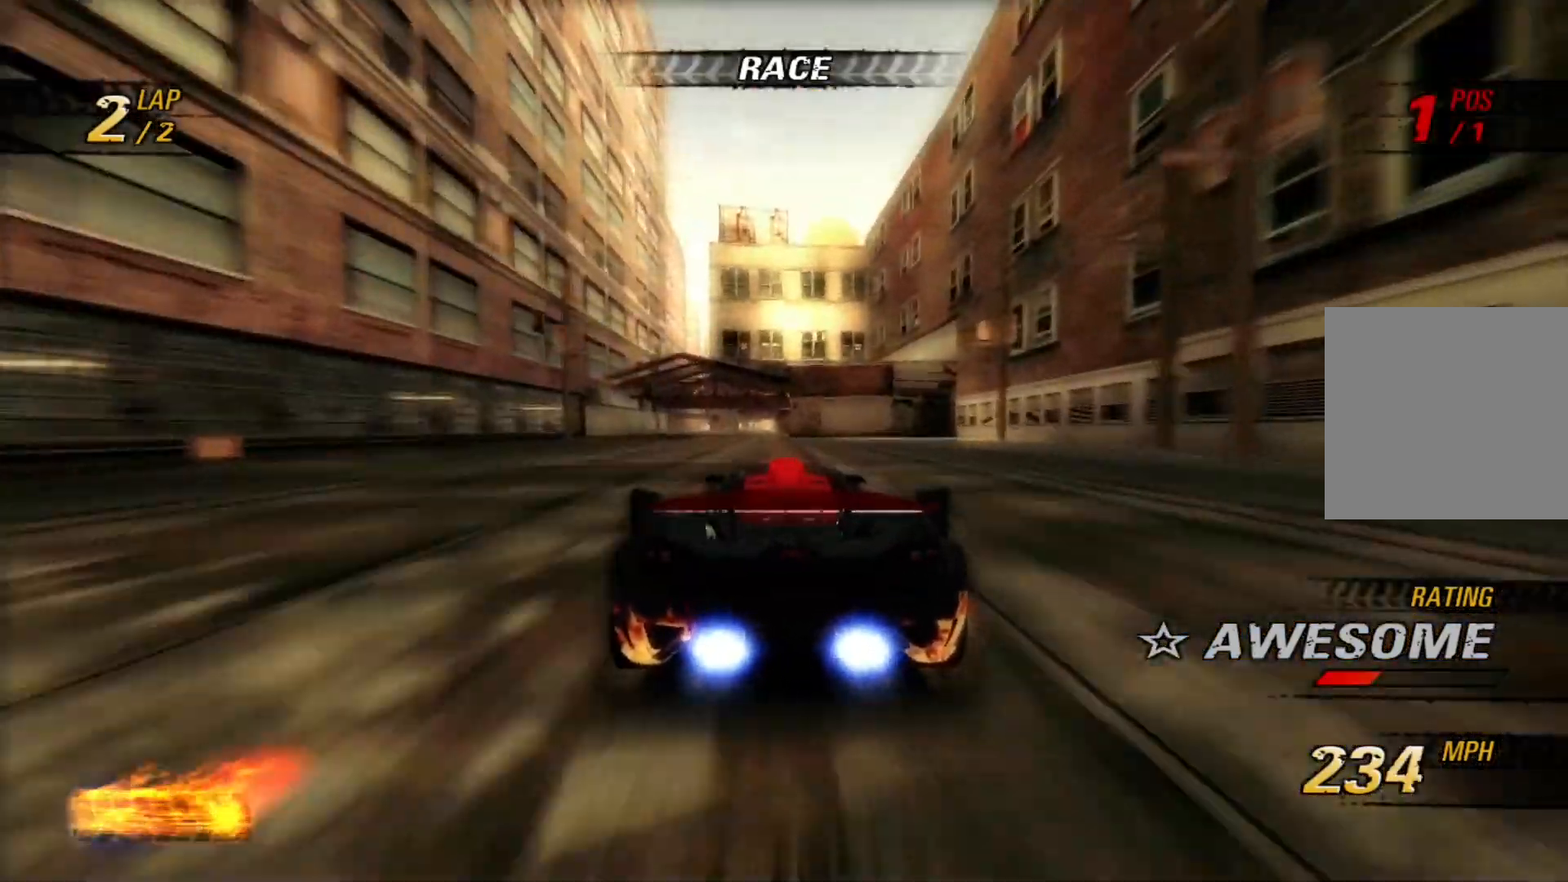
{"buttons": ["A", "R2"], "left_stick": "center", "events": [[83, "left_stick", "center"], [233, "left_stick", "up-left"], [417, "left_stick", "center"]]}
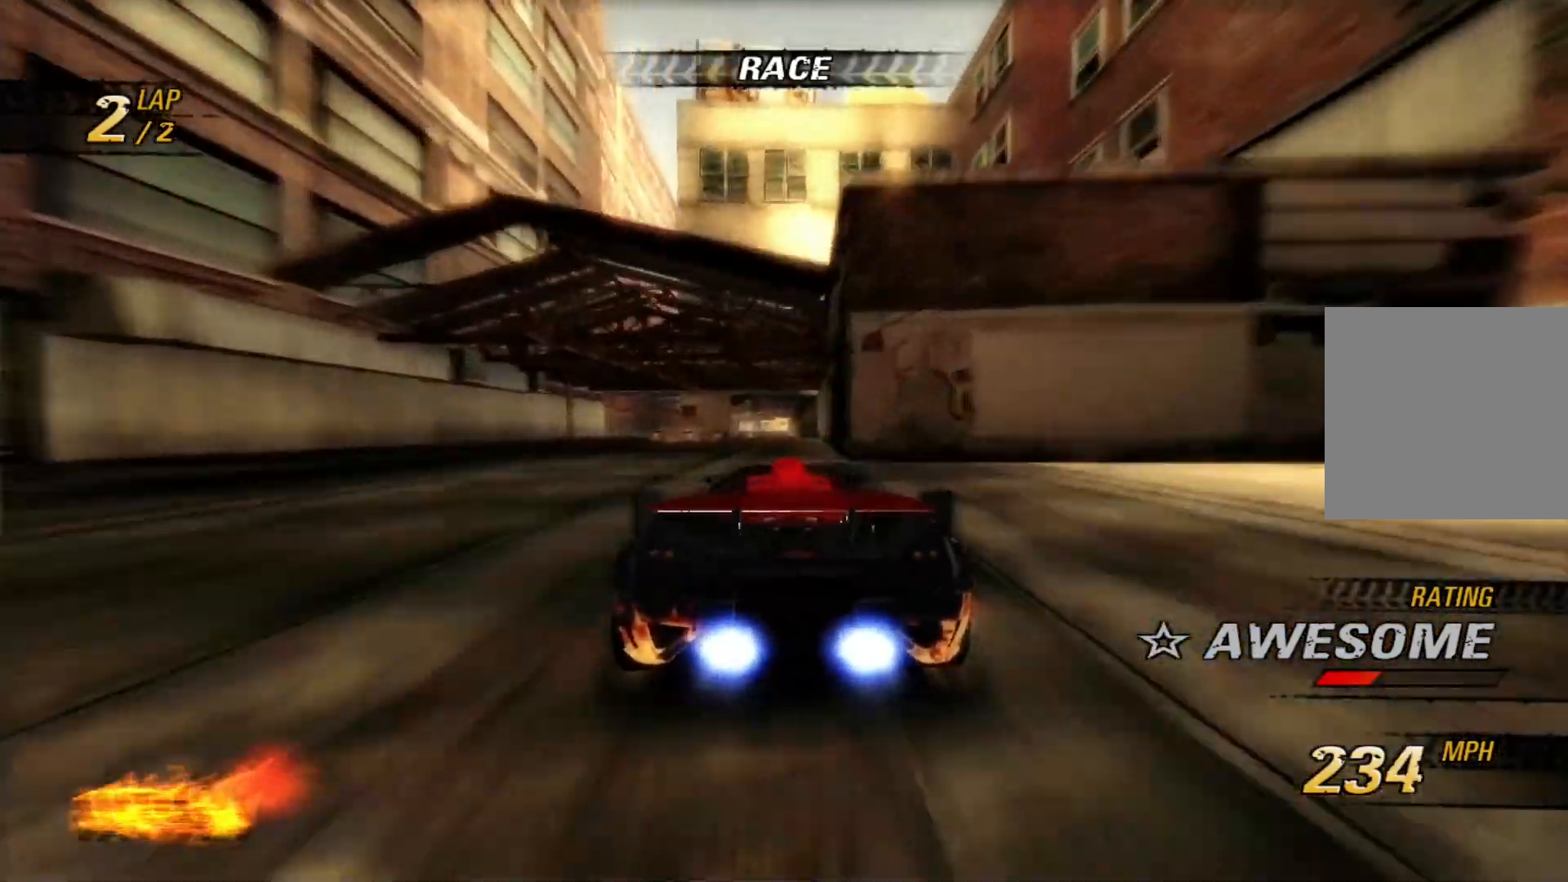
{"buttons": ["A", "R2"], "left_stick": "up-left", "events": [[267, "left_stick", "up-left"], [317, "L2", "down"], [450, "L2", "up"]]}
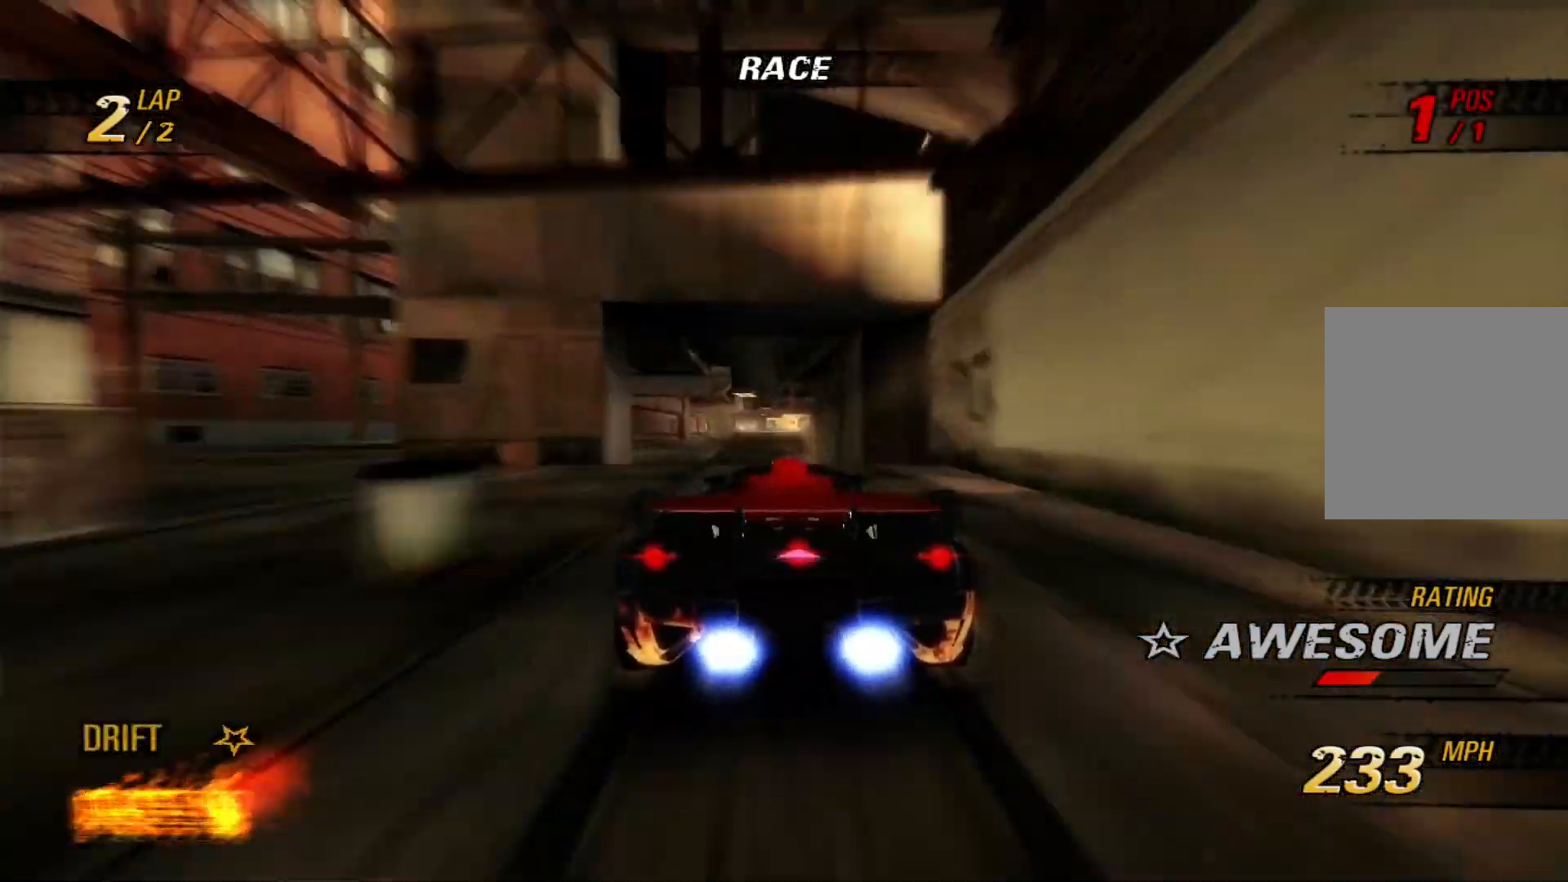
{"buttons": ["A", "R2"], "left_stick": "center", "events": [[150, "left_stick", "center"]]}
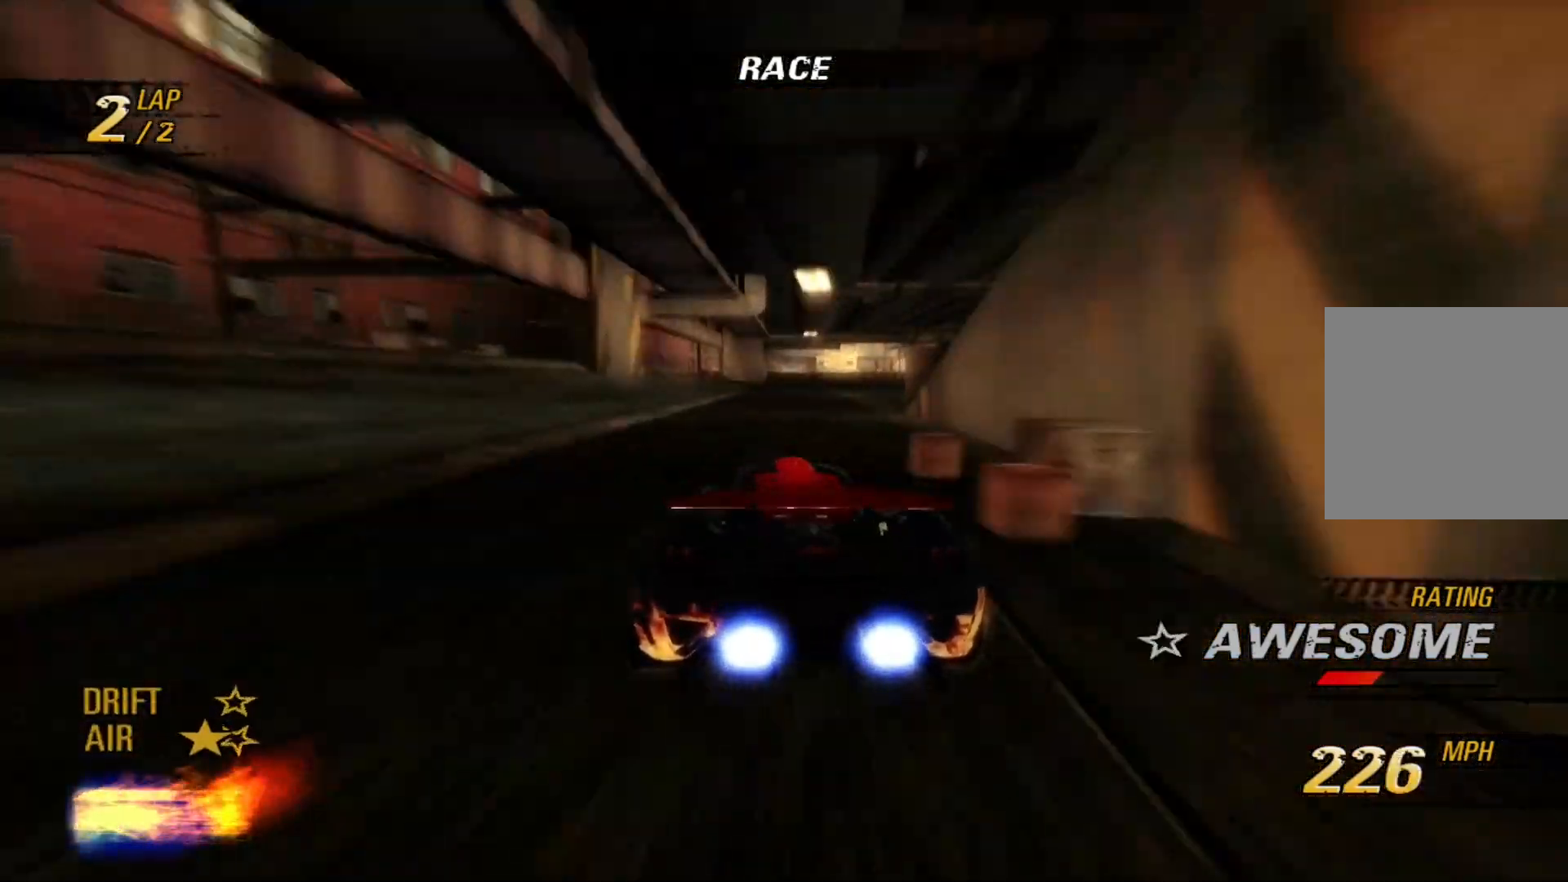
{"buttons": ["A", "R2"], "left_stick": "center", "events": [[33, "left_stick", "right"], [217, "left_stick", "center"]]}
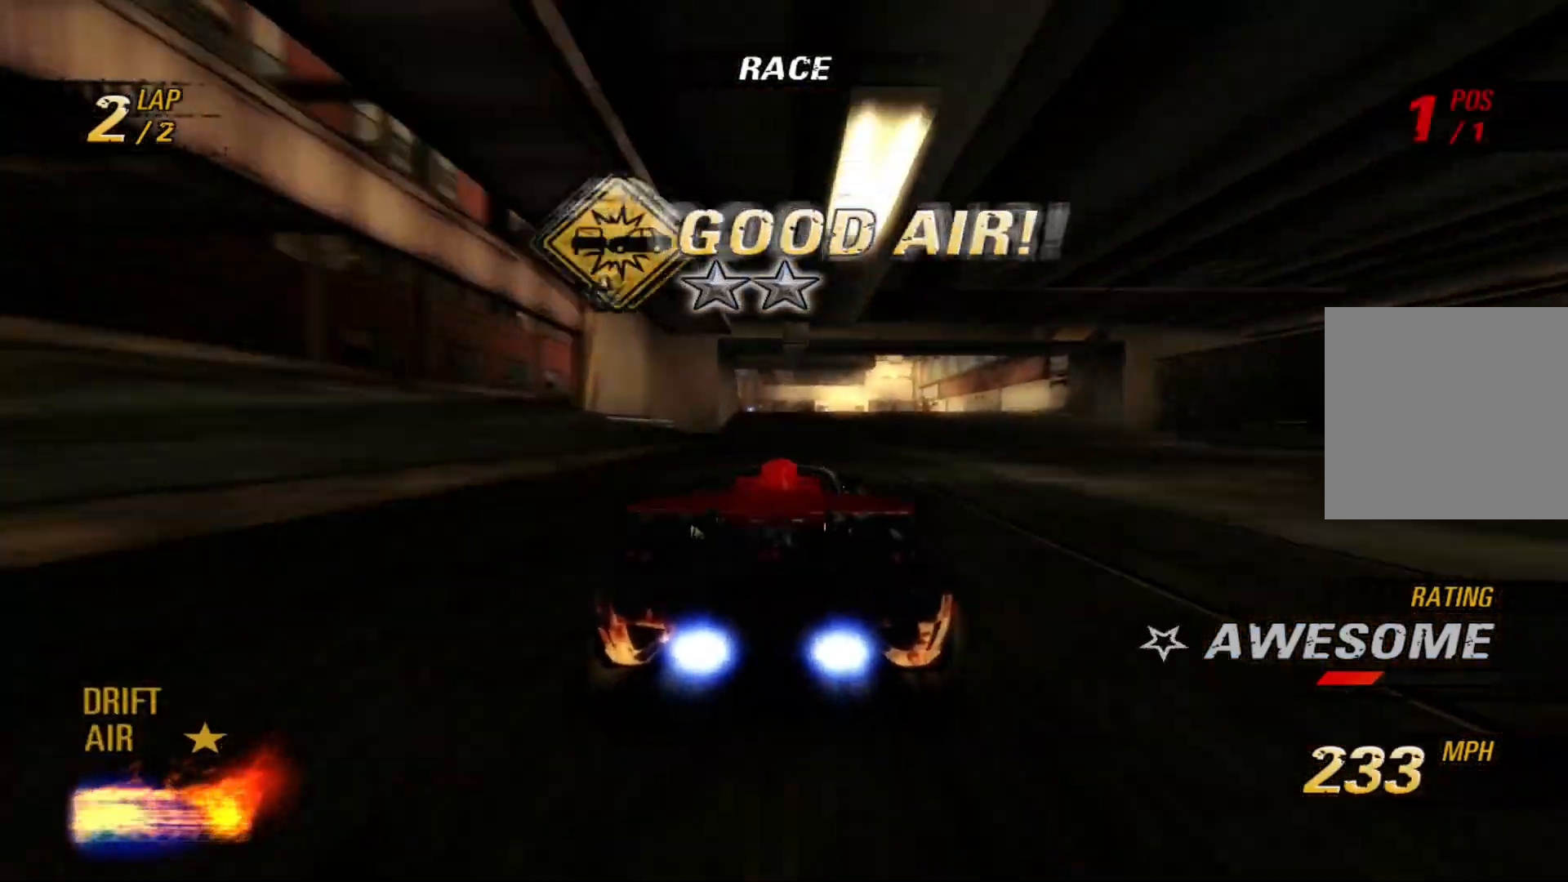
{"buttons": ["A", "R2"], "left_stick": "up-left", "events": [[33, "L1", "down"], [33, "L2", "down"], [33, "left_stick", "up-left"], [117, "L1", "up"], [117, "L2", "up"], [167, "left_stick", "center"], [217, "A", "up"], [283, "A", "down"], [283, "L2", "down"], [317, "left_stick", "up-left"], [400, "L1", "down"], [467, "L1", "up"], [500, "L2", "up"]]}
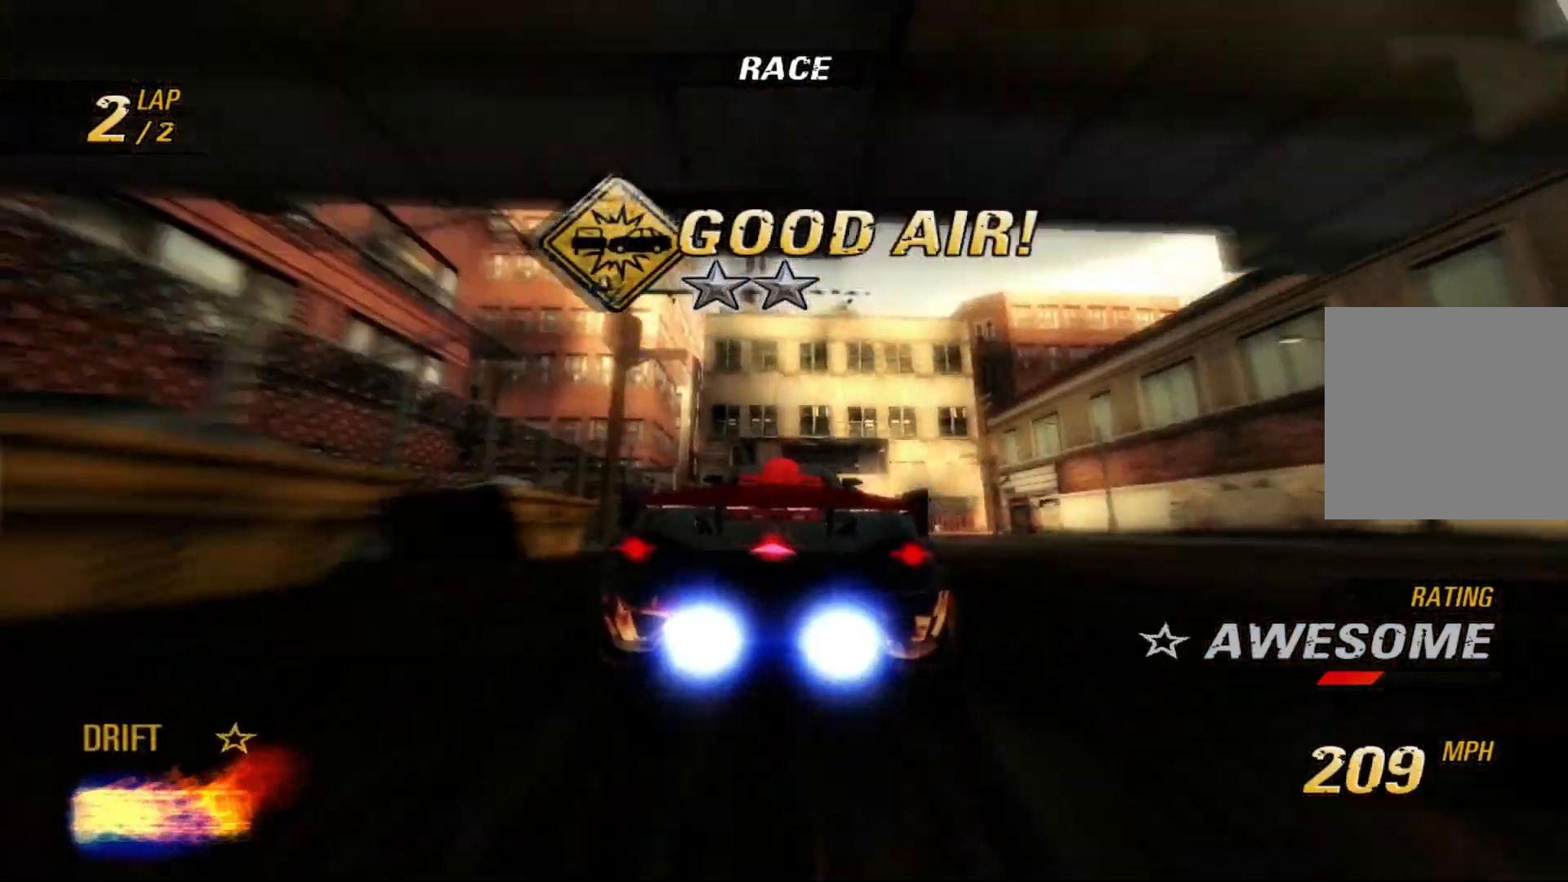
{"buttons": ["A", "R2"], "left_stick": "up-left", "events": [[67, "left_stick", "center"], [450, "left_stick", "up-left"]]}
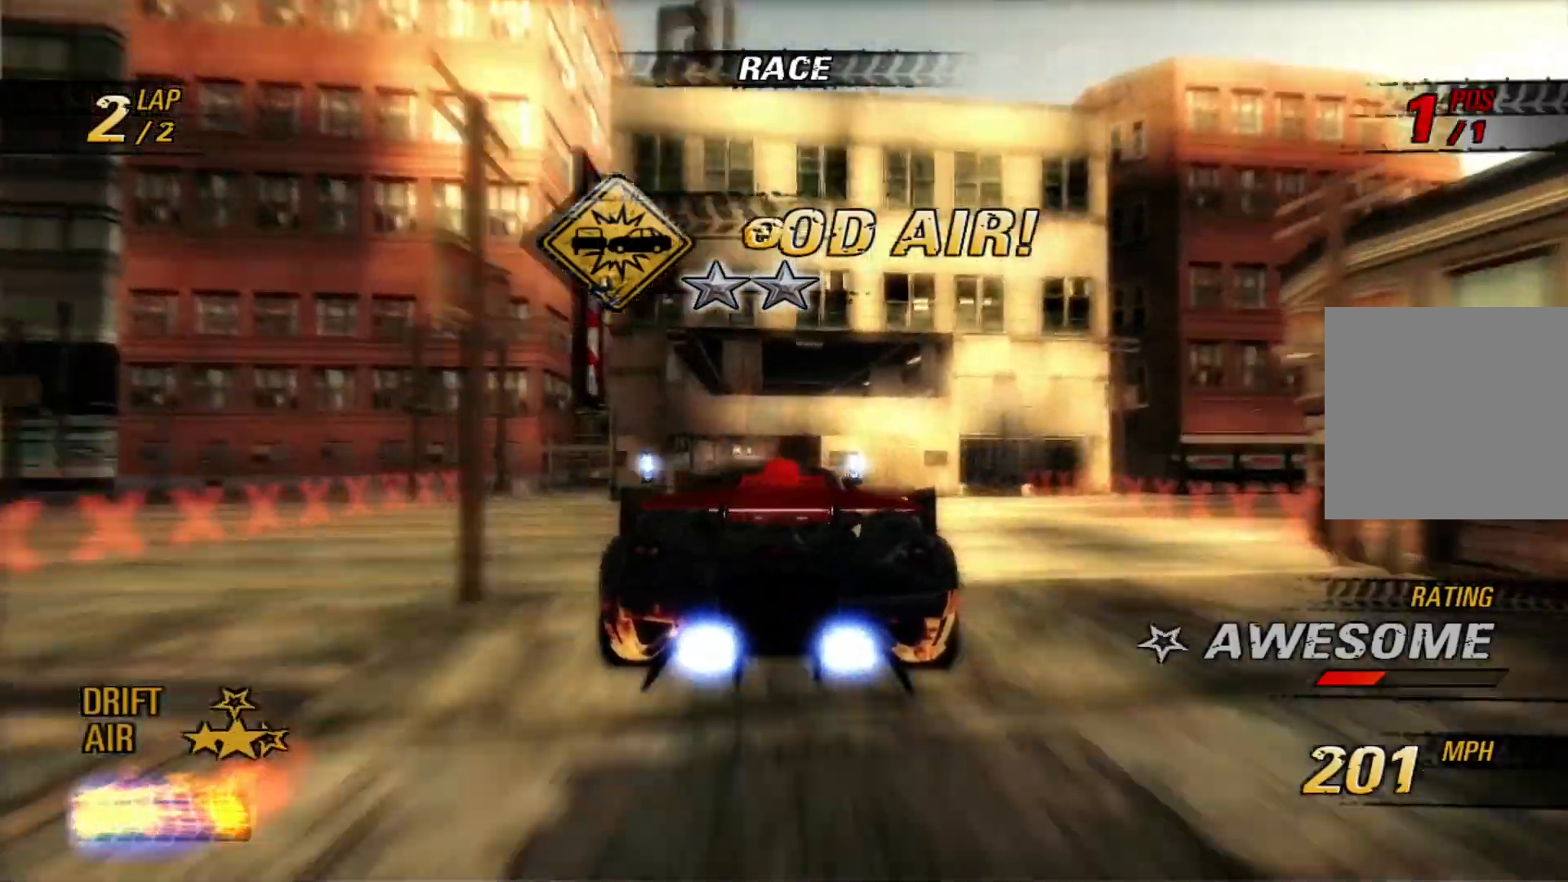
{"buttons": ["A", "L2", "R2"], "left_stick": "up-left", "events": [[217, "L2", "down"]]}
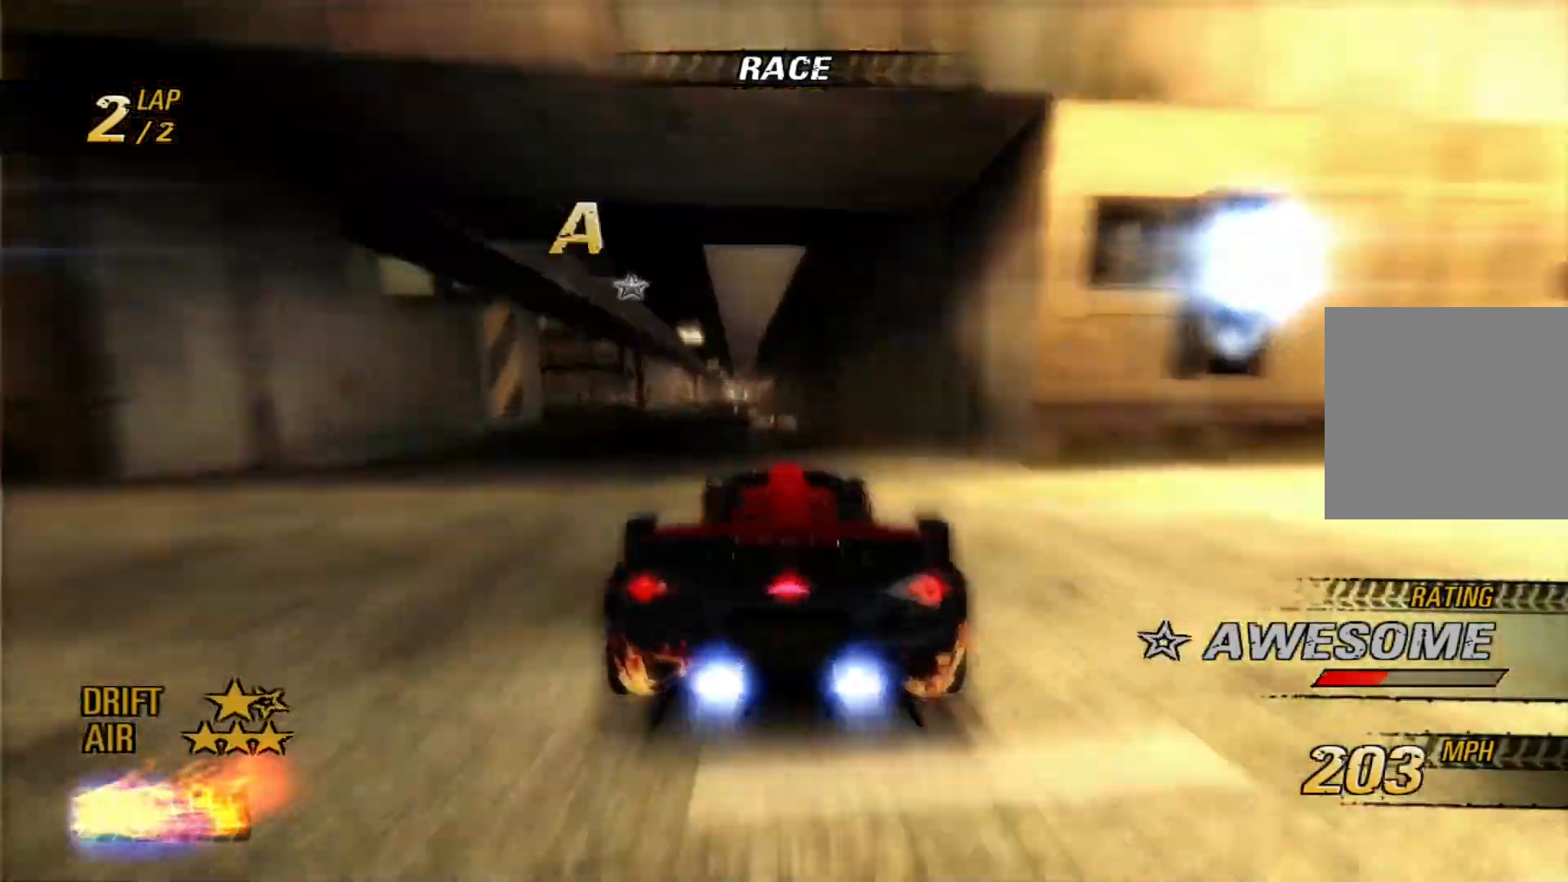
{"buttons": ["A", "R2"], "left_stick": "center", "events": [[67, "L2", "up"], [133, "left_stick", "center"]]}
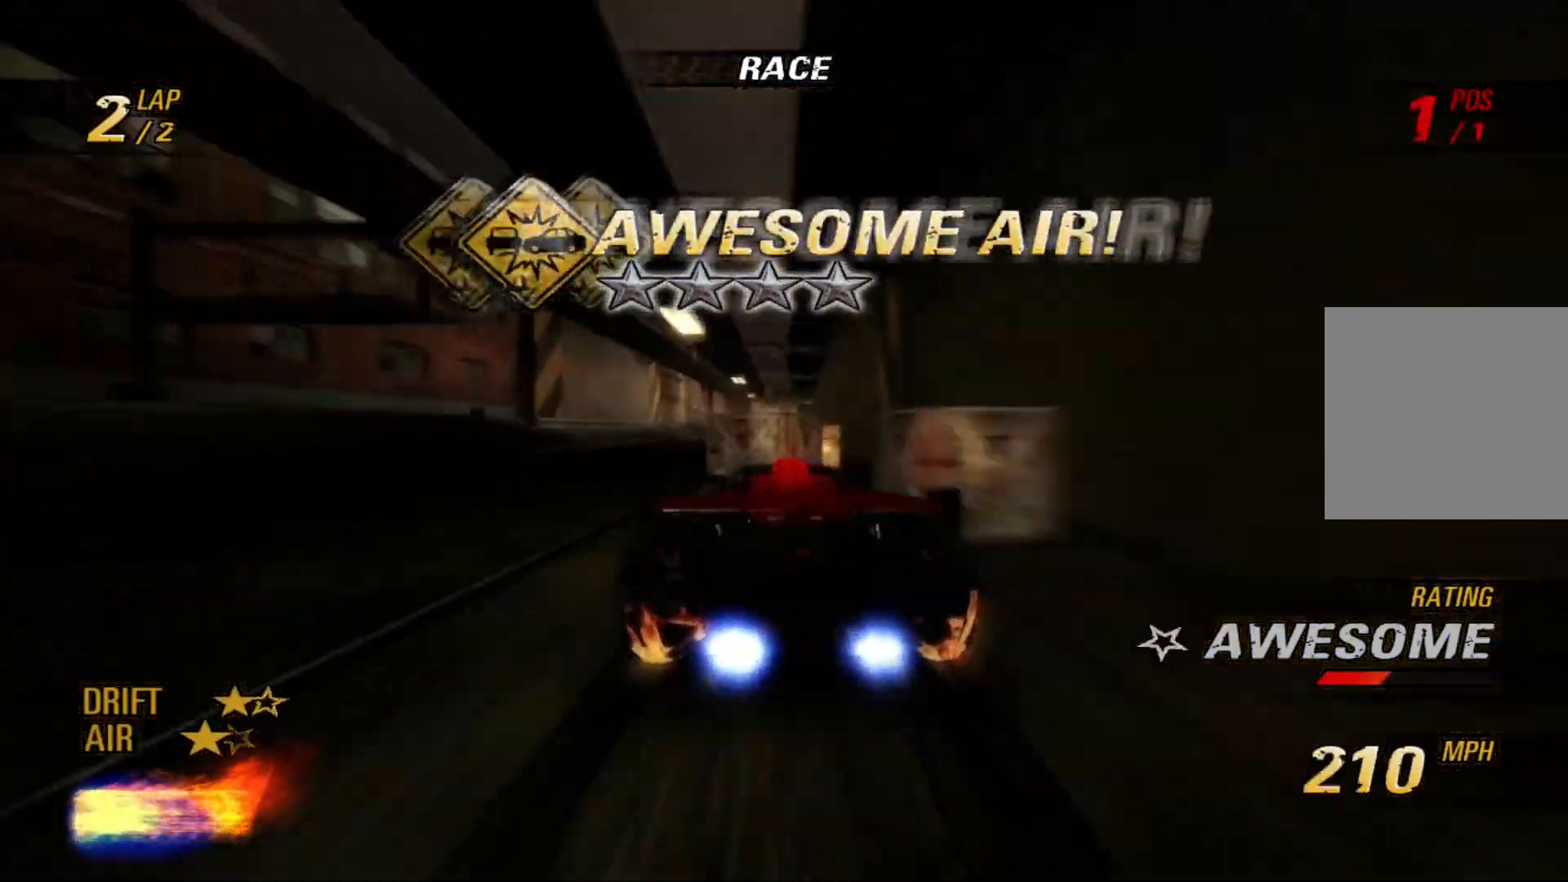
{"buttons": ["A", "R2"], "left_stick": "center", "events": [[367, "left_stick", "up-left"], [500, "left_stick", "center"]]}
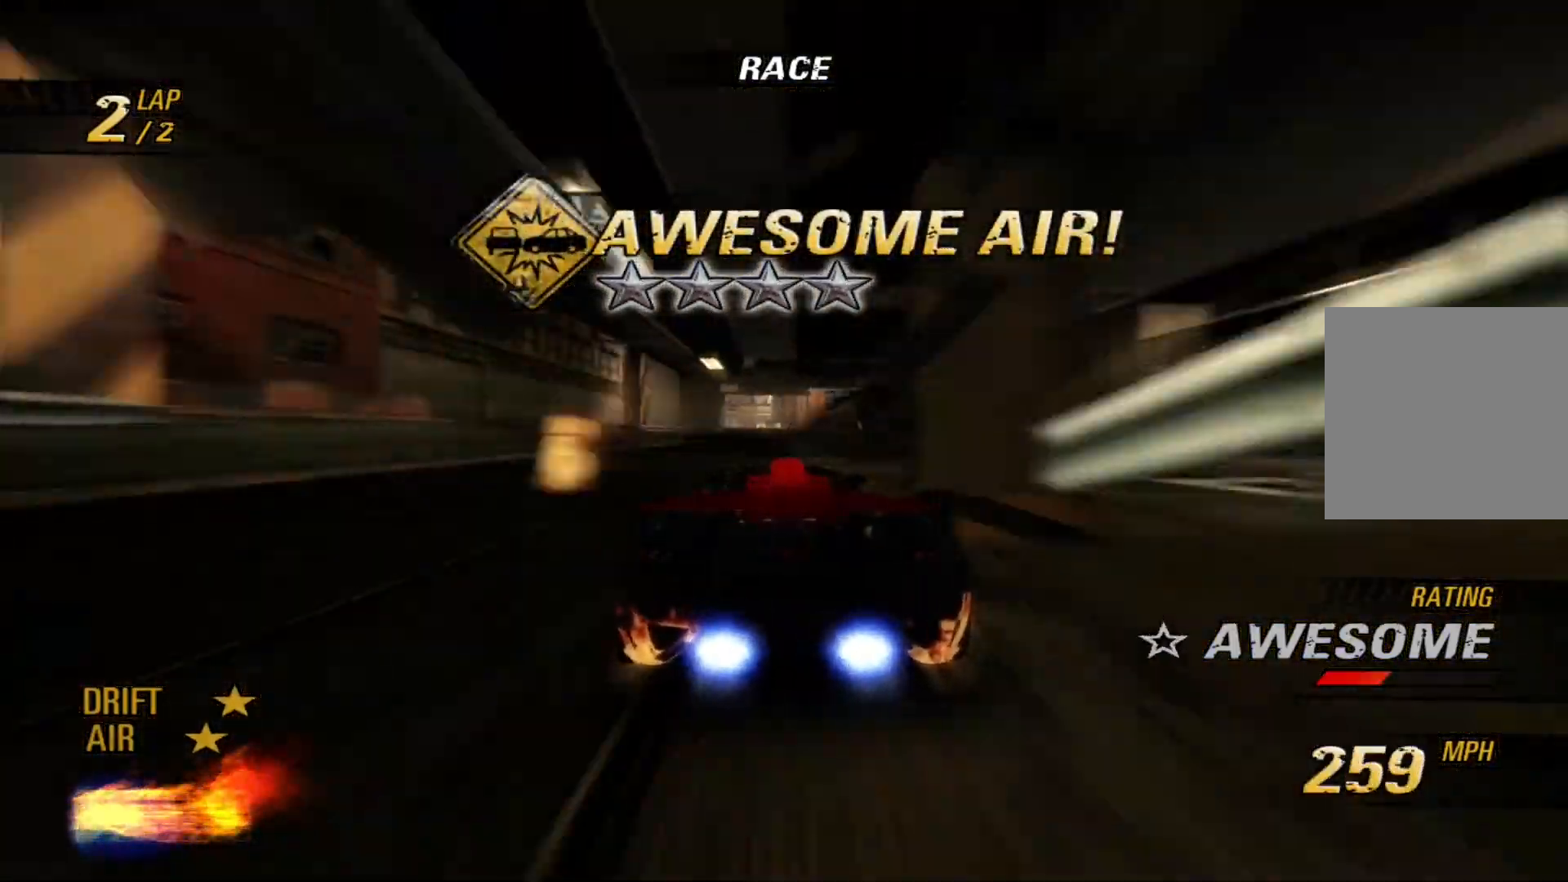
{"buttons": ["A", "L2", "R2"], "left_stick": "up-left", "events": [[433, "left_stick", "up-left"], [500, "L2", "down"]]}
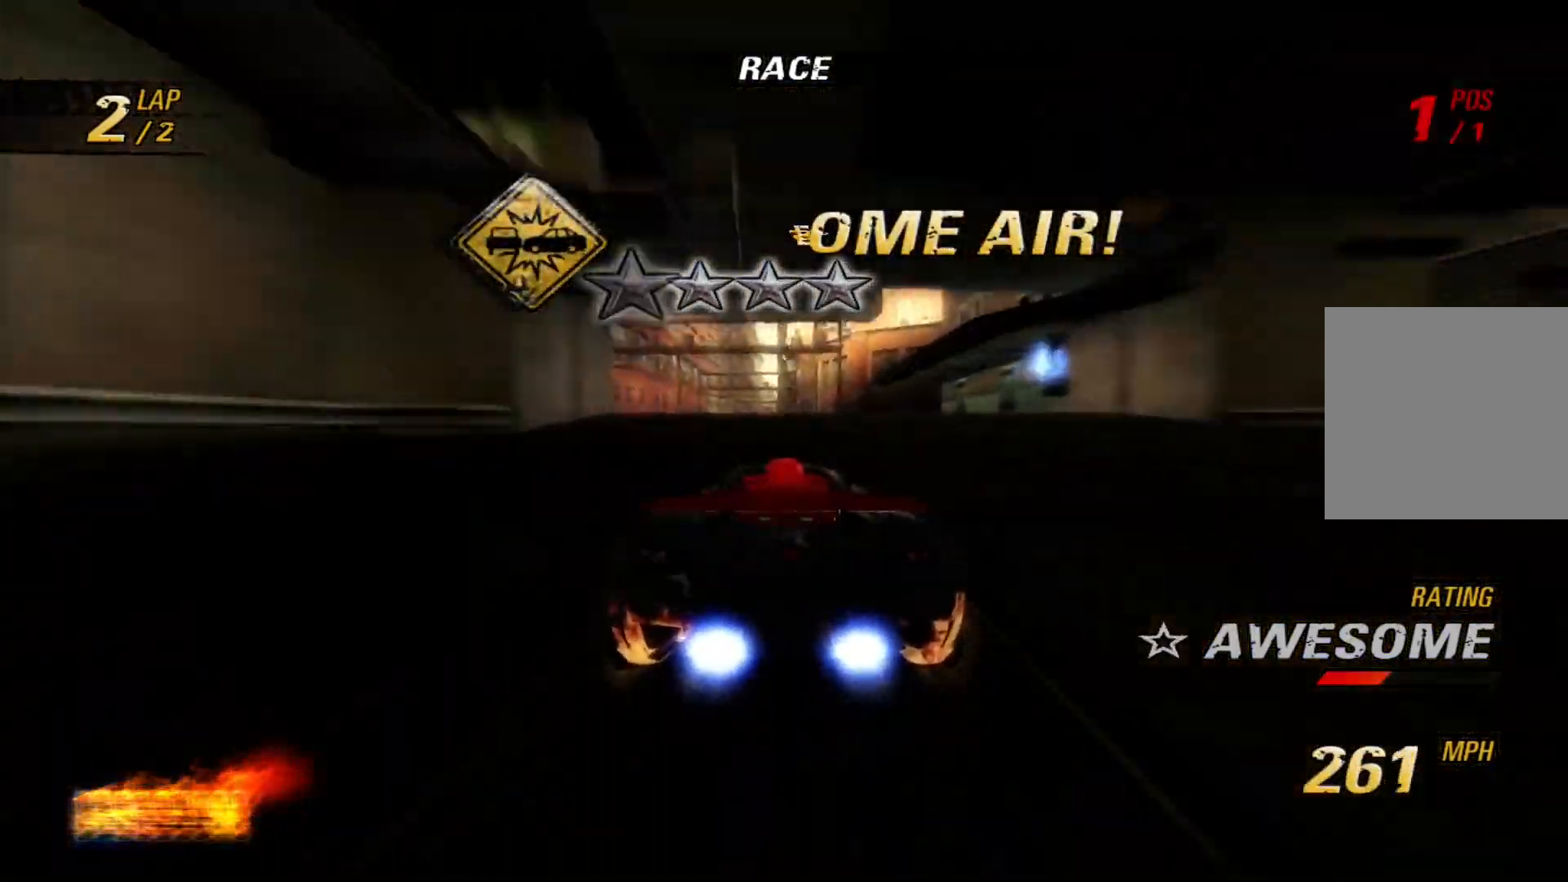
{"buttons": ["A", "R2"], "left_stick": "center", "events": [[133, "L2", "up"], [167, "left_stick", "center"]]}
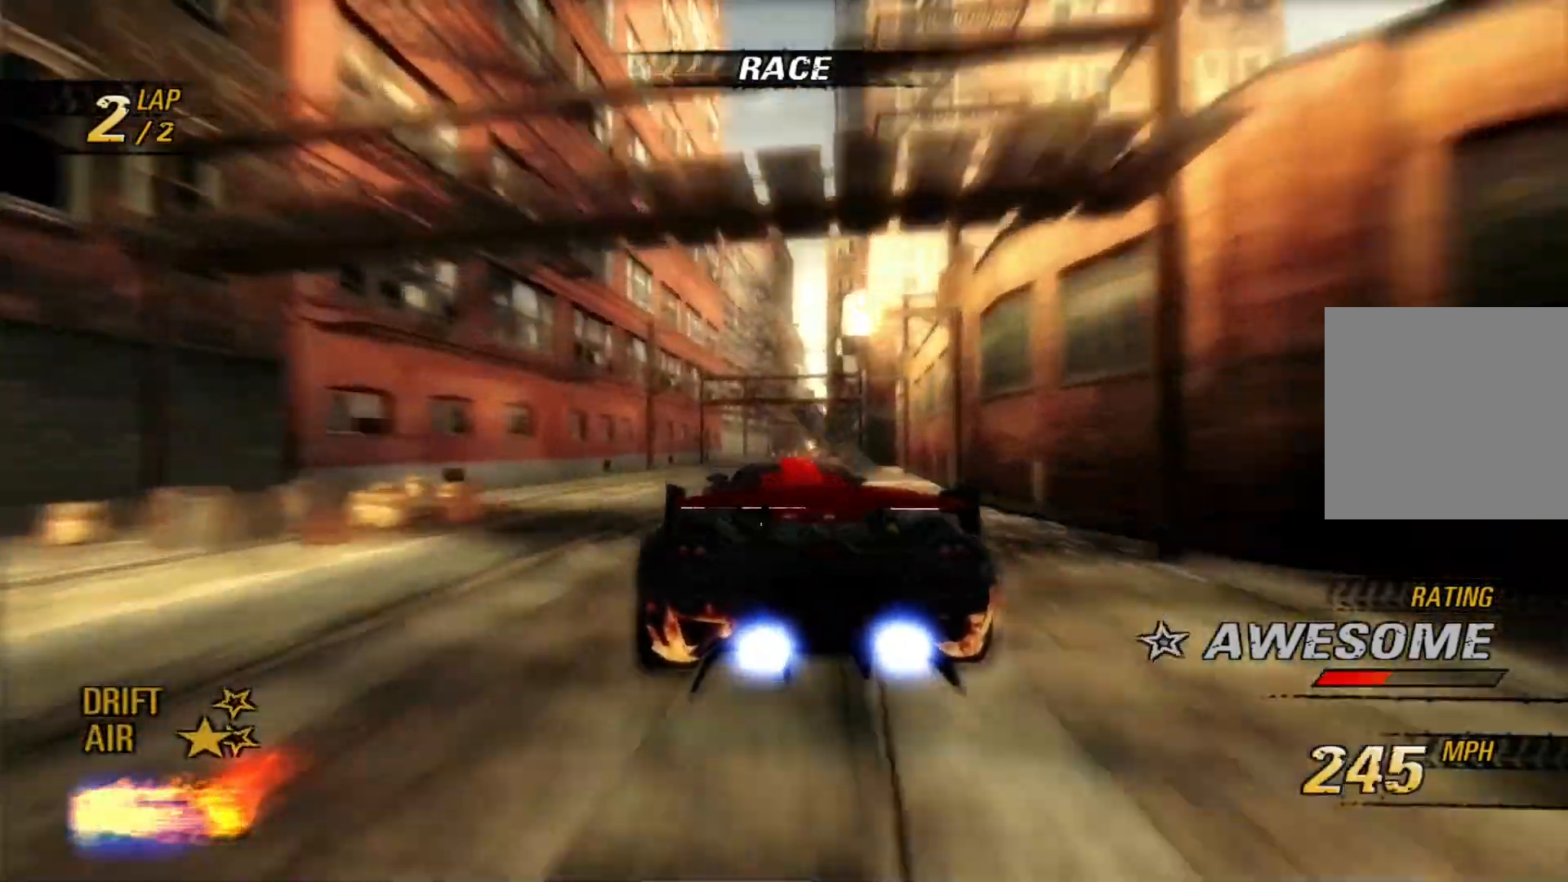
{"buttons": ["A", "R2"], "left_stick": "center", "events": [[150, "left_stick", "right"], [400, "left_stick", "center"]]}
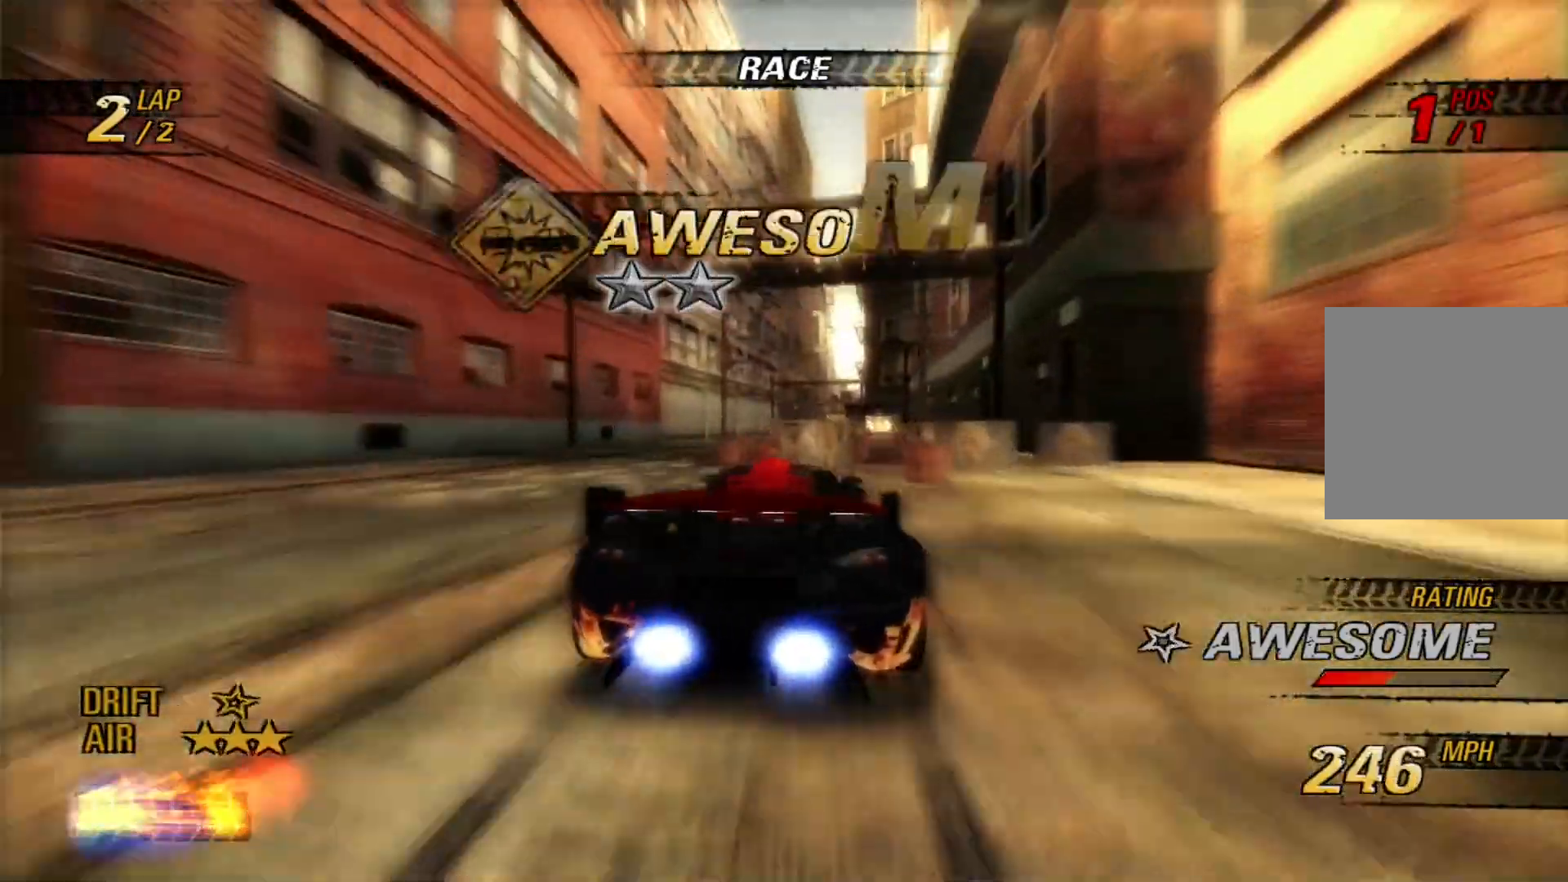
{"buttons": ["A", "R2"], "left_stick": "center", "events": [[117, "left_stick", "left"], [250, "left_stick", "center"]]}
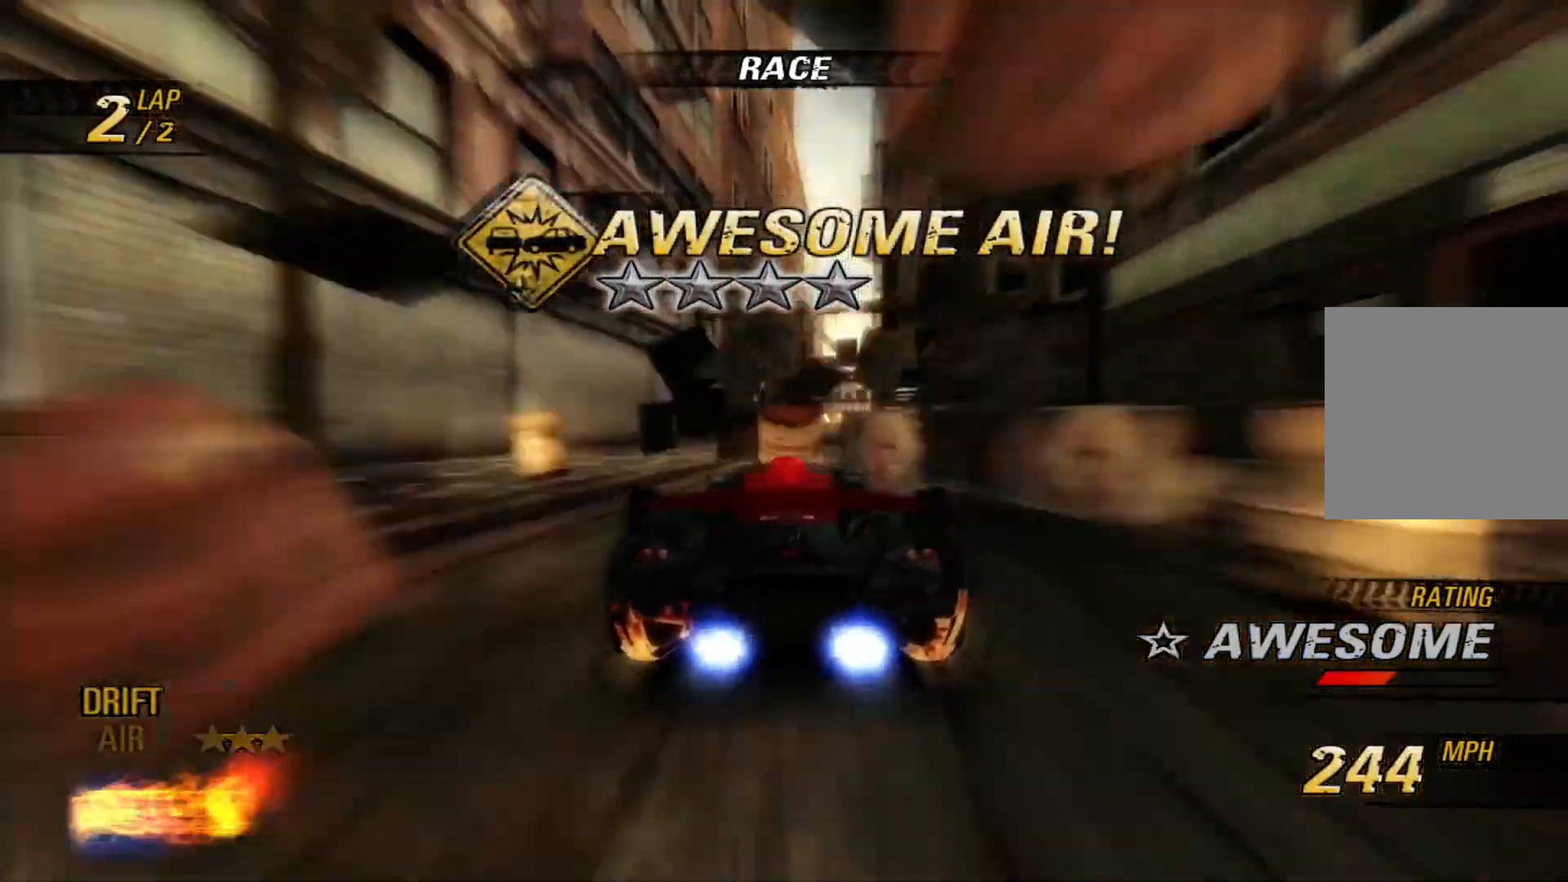
{"buttons": ["A", "R2"], "left_stick": "up-right", "events": [[100, "left_stick", "right"], [183, "L2", "down"], [217, "L1", "down"], [283, "L1", "up"], [283, "L2", "up"], [417, "left_stick", "up-right"]]}
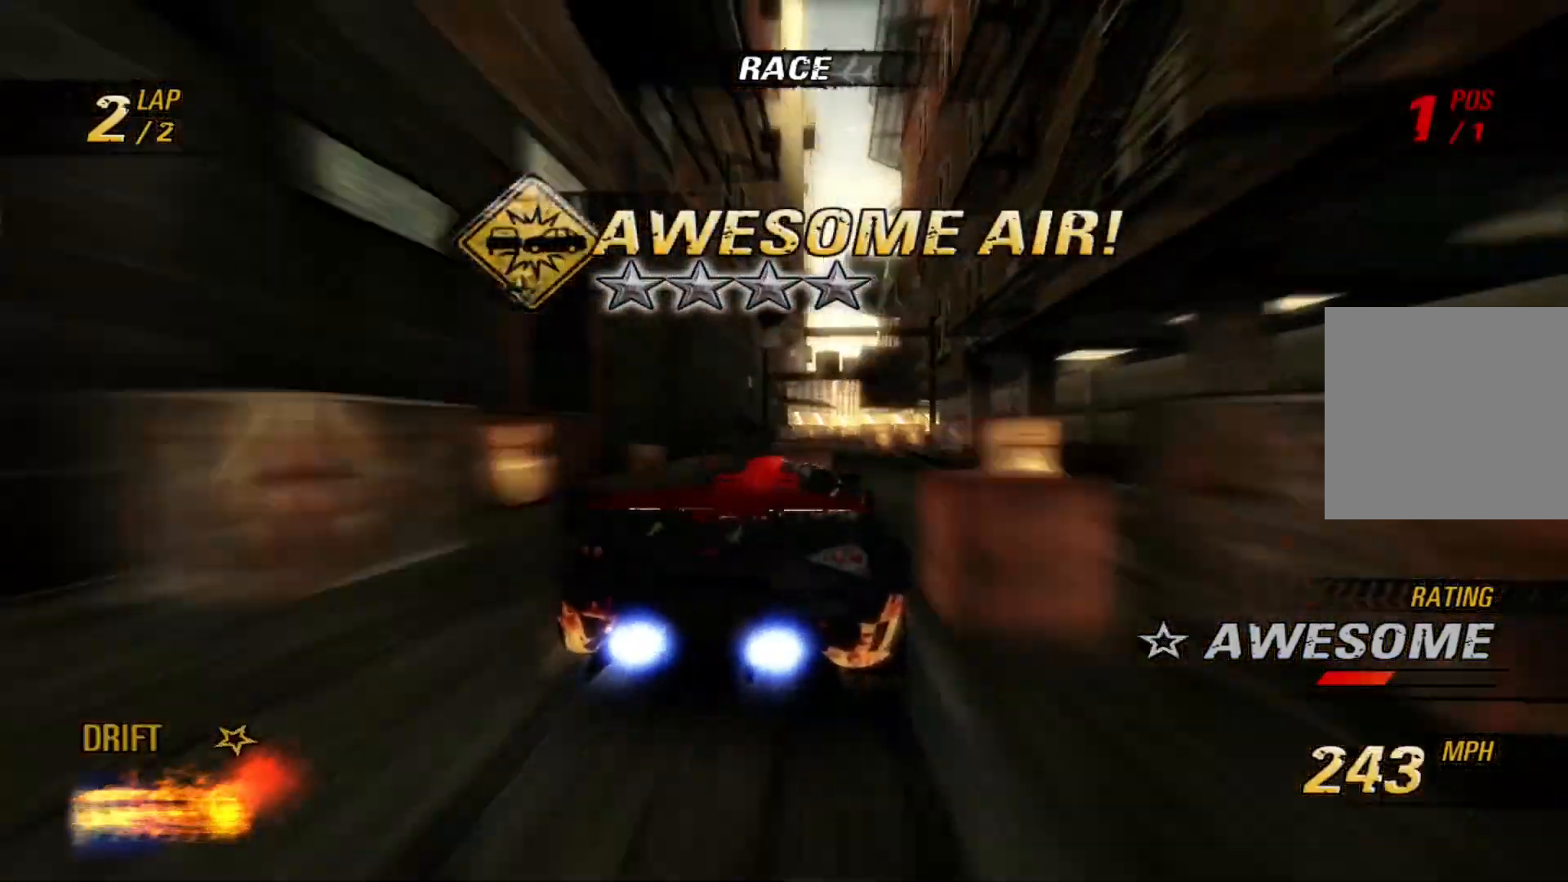
{"buttons": ["A", "R2"], "left_stick": "right", "events": [[83, "left_stick", "center"], [283, "left_stick", "right"]]}
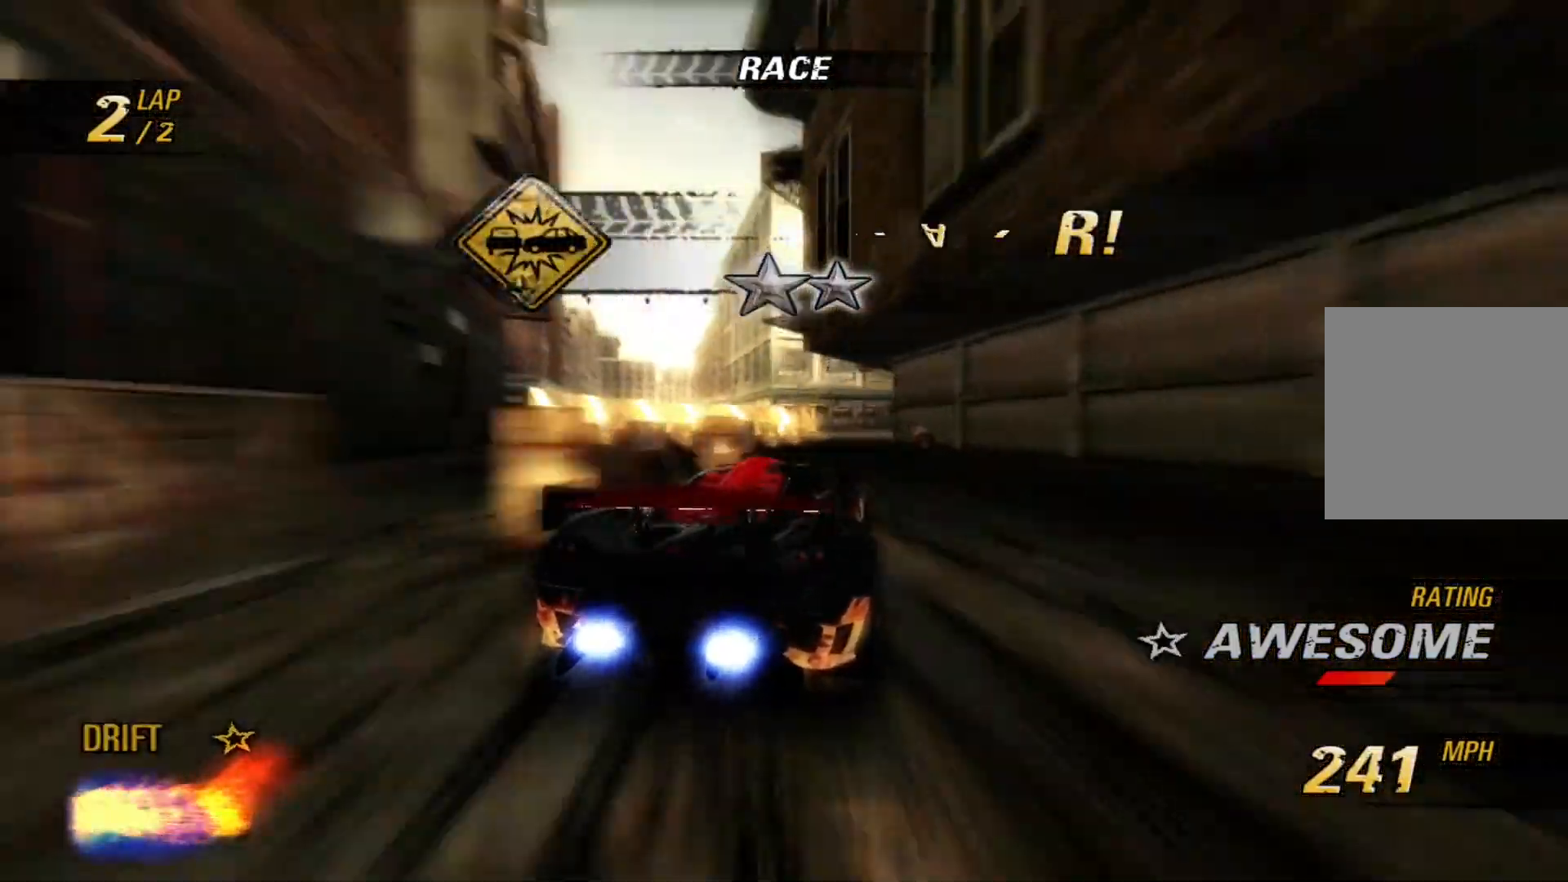
{"buttons": ["A", "R2"], "left_stick": "center", "events": [[83, "left_stick", "up-right"], [233, "left_stick", "center"]]}
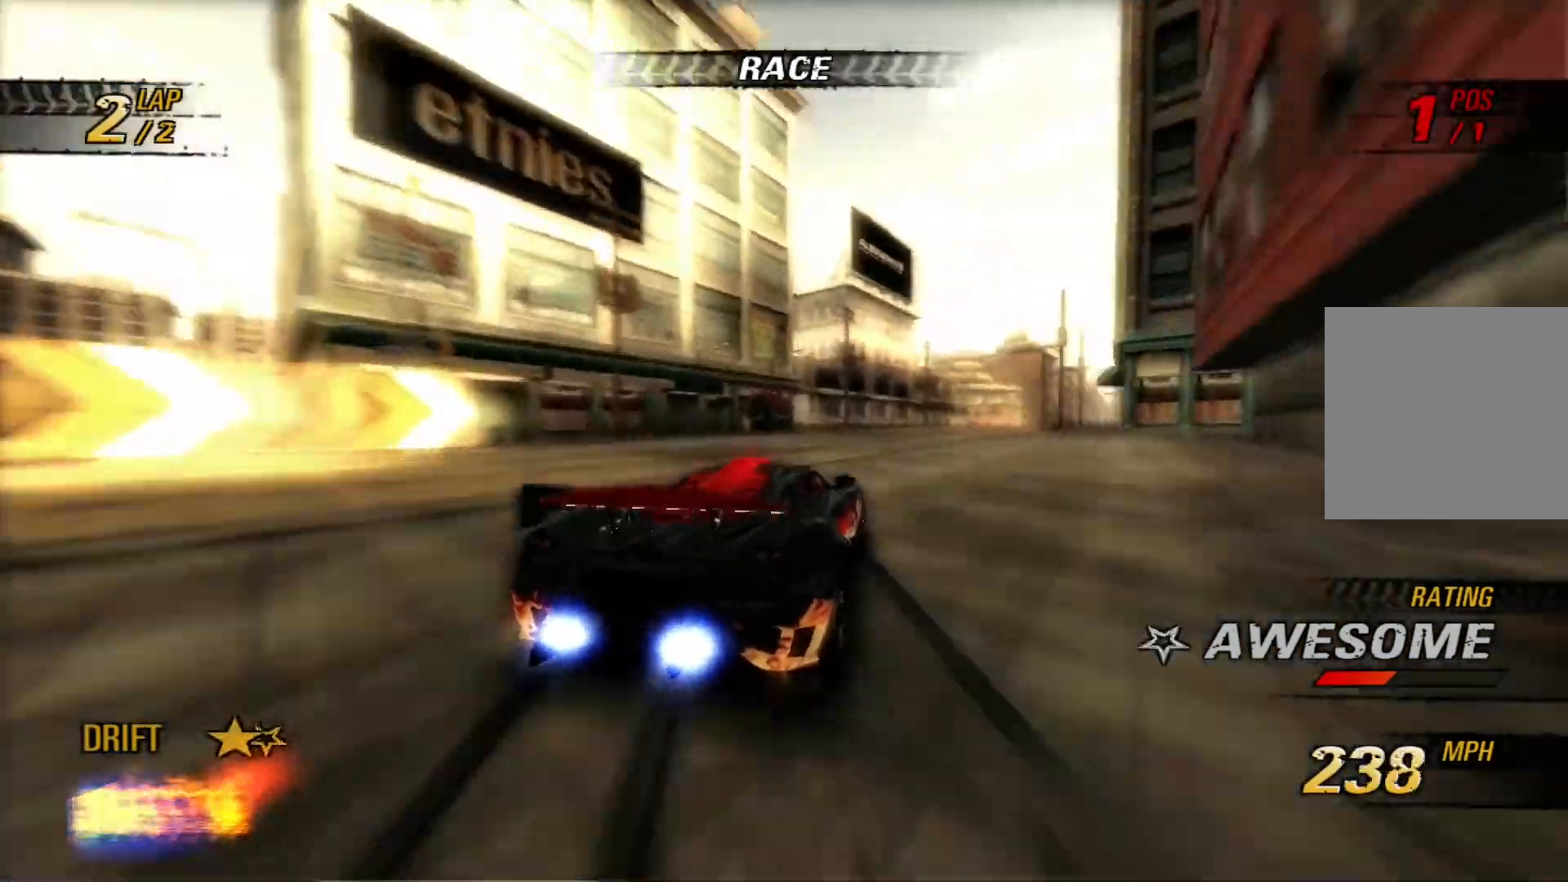
{"buttons": ["A", "R2"], "left_stick": "right", "events": [[483, "left_stick", "right"]]}
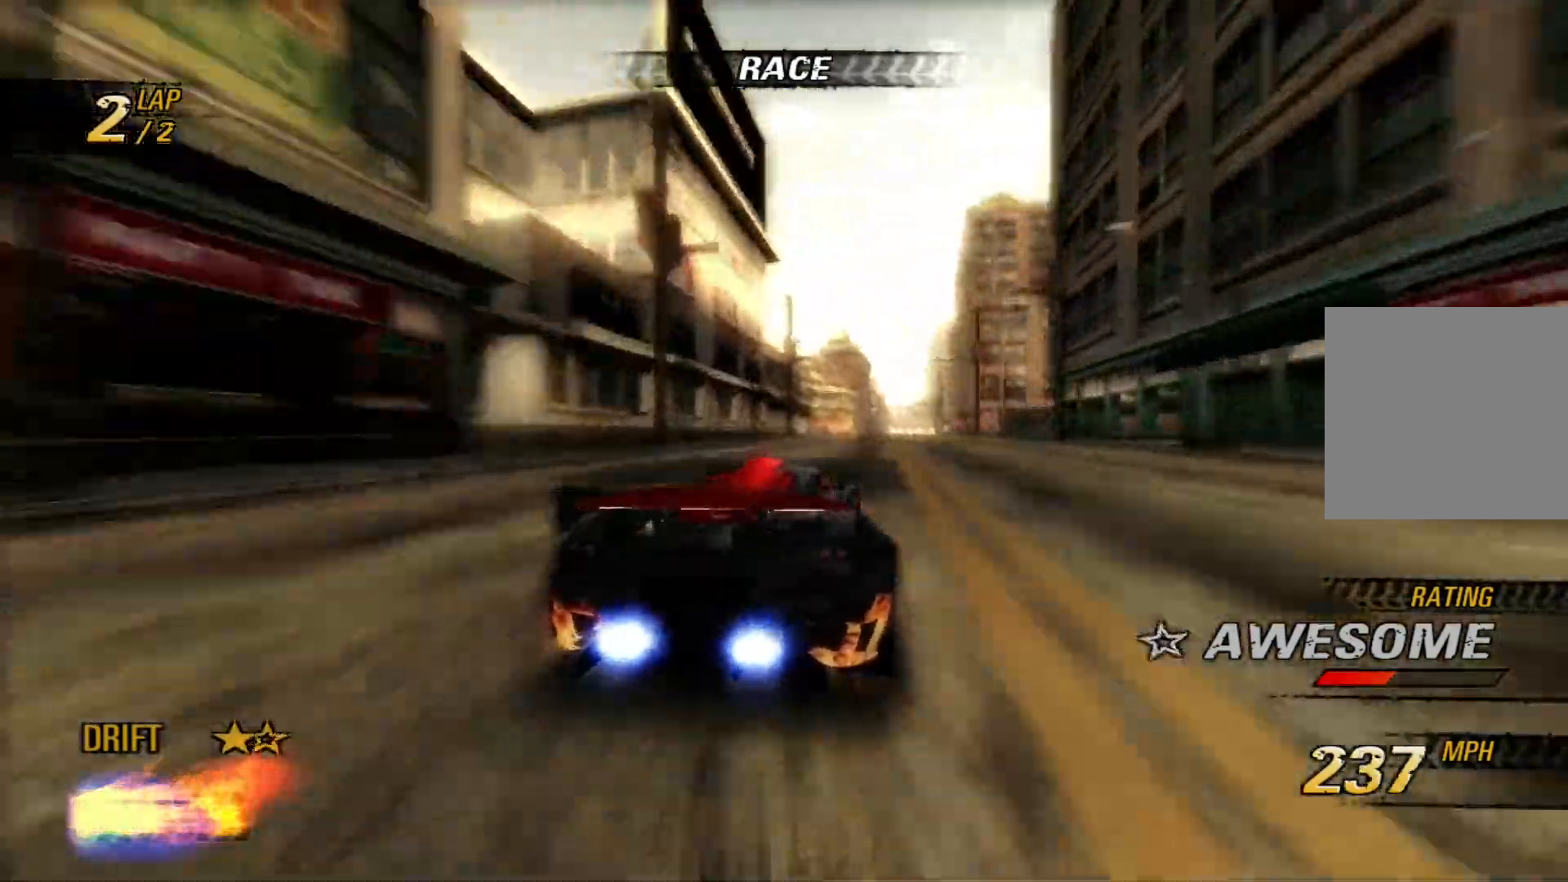
{"buttons": ["A", "R2"], "left_stick": "center", "events": [[167, "left_stick", "center"]]}